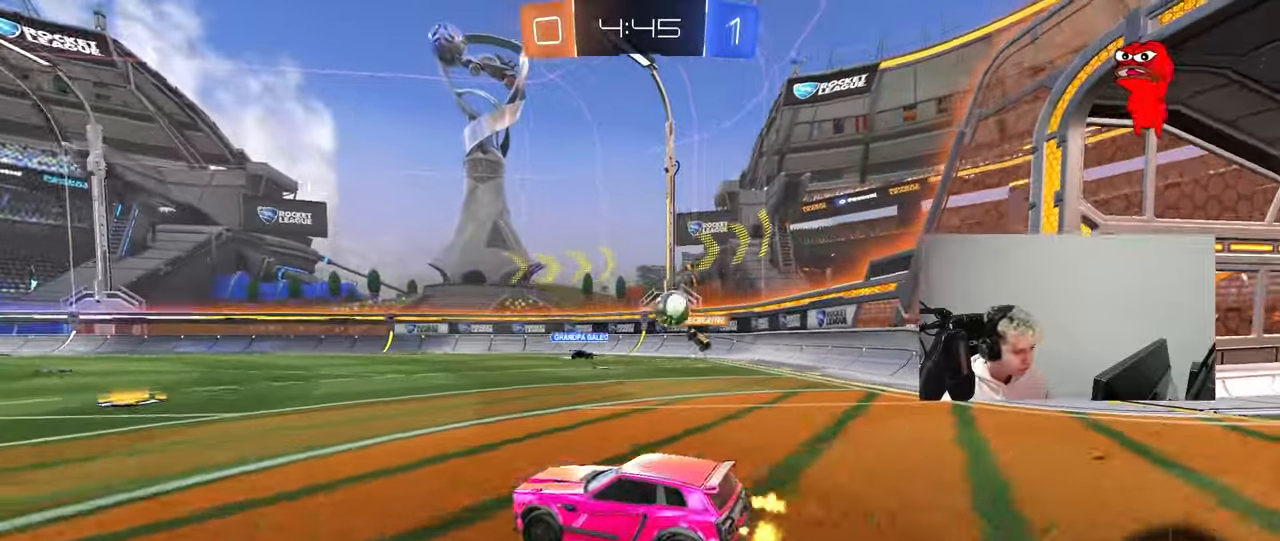
Gameplay with keyboard and mouse; each line is a JSON object with the keys and mouse buttons held at the frame after it. "events" lists presses ("down") and releases ("up") of "1", "2", "3", "4", "5", "a", "alt", "c", "caps_lock", "ctrl", "d", "e", "f", "g", "q", "r", "s", "shift", "space", "t", "tab", "v", "w", "x", "z", "mouse_left", "mouse_wheel" and "mouse_right" between this image and that frame as [ms after this image, input, new state], when the widget could be followed in between. "mouse_left", "mouse_wheel", "mouse_right" = the "left", "wheel", "right" buttons of the "mouse" list. No other keys are recorded. "wheel" means that the mouse wheel is clicked or scrolled. "mouse_move" is the direction in which the mouse moves at that frame (one of eight, or "still"), when it could be read.
{"keys": ["a", "w"], "mouse": [], "mouse_move": "still", "events": [[100, "shift", "down"], [250, "shift", "up"], [433, "a", "down"], [433, "d", "up"]]}
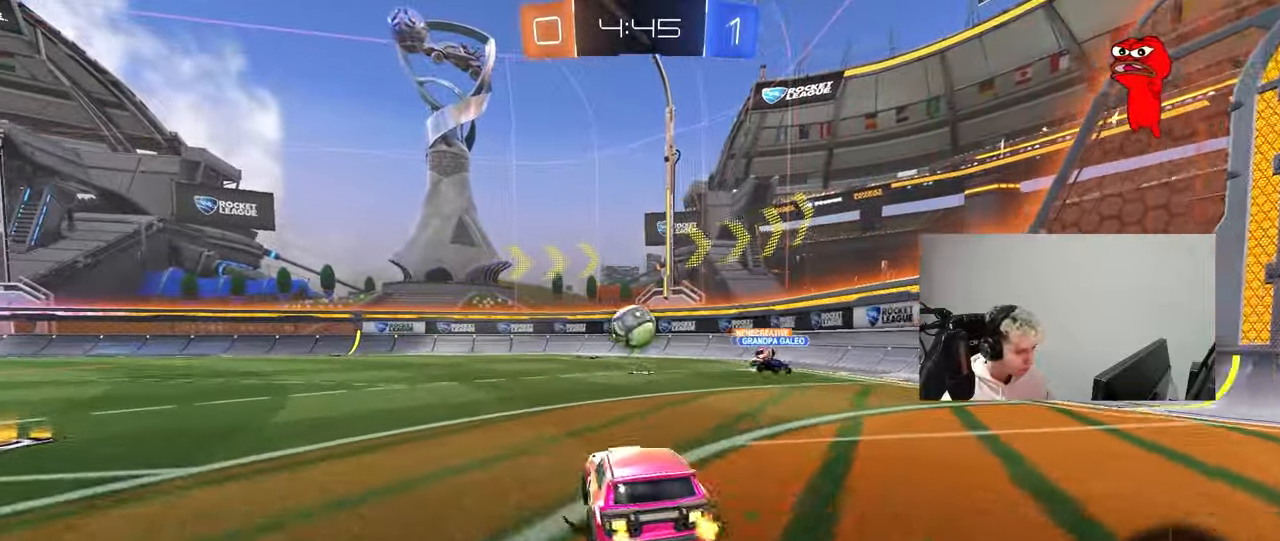
{"keys": ["a", "w"], "mouse": [], "mouse_move": "still", "events": [[83, "a", "up"], [267, "d", "down"], [317, "d", "up"], [400, "a", "down"]]}
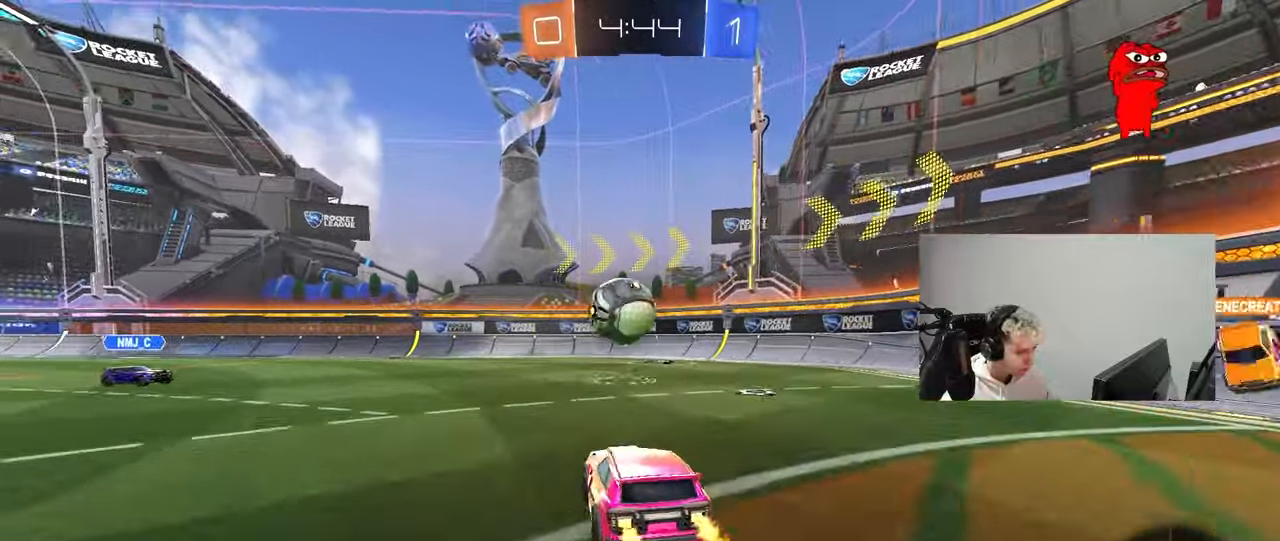
{"keys": ["a", "shift", "w"], "mouse": ["left", "right"], "mouse_move": "up", "events": [[50, "a", "up"], [133, "d", "down"], [233, "mouse_left", "down"], [233, "w", "up"], [283, "d", "up"], [283, "mouse_right", "down"], [367, "a", "down"], [367, "mouse_right", "up"], [367, "shift", "down"], [417, "w", "down"], [467, "mouse_right", "down"]]}
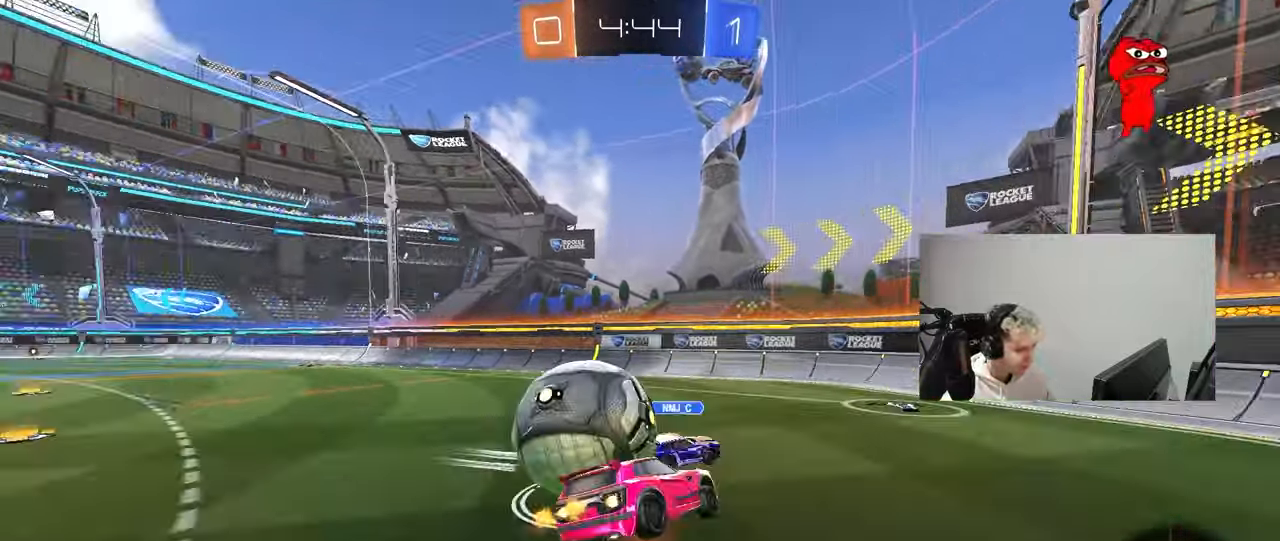
{"keys": ["a", "shift"], "mouse": [], "mouse_move": "still", "events": [[17, "s", "down"], [17, "w", "up"], [100, "mouse_left", "up"], [150, "mouse_right", "up"], [383, "s", "up"]]}
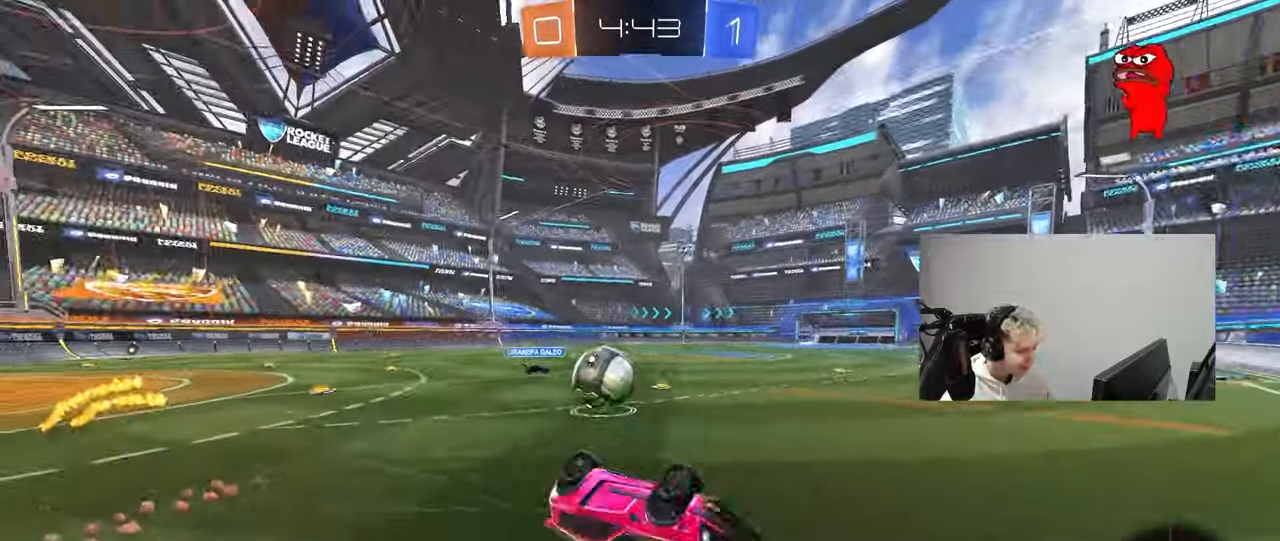
{"keys": ["w"], "mouse": [], "mouse_move": "still", "events": [[117, "s", "down"], [267, "s", "up"], [267, "shift", "up"], [400, "w", "down"], [450, "a", "up"]]}
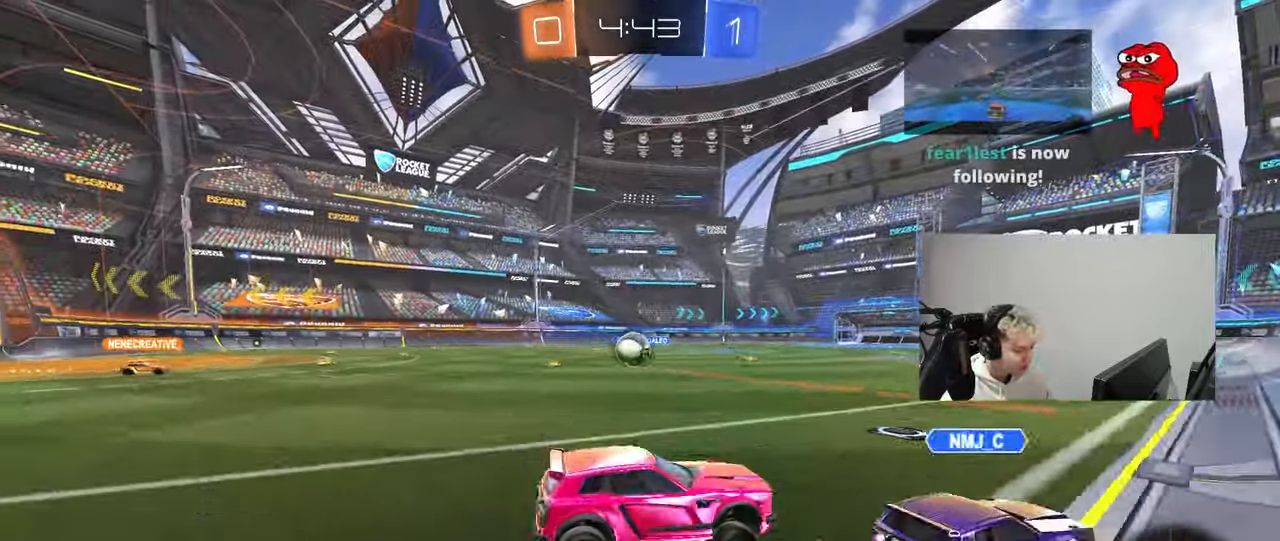
{"keys": ["w"], "mouse": [], "mouse_move": "still", "events": [[83, "a", "down"], [183, "shift", "down"], [283, "shift", "up"], [317, "a", "up"]]}
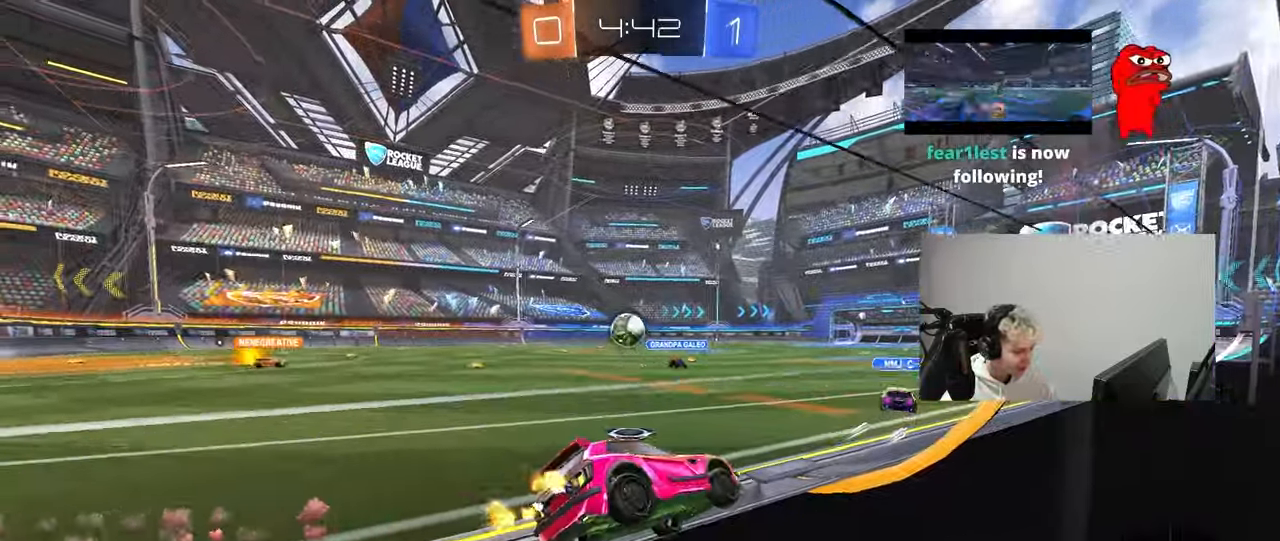
{"keys": ["a", "w"], "mouse": [], "mouse_move": "still", "events": [[17, "a", "down"], [100, "shift", "down"], [200, "shift", "up"]]}
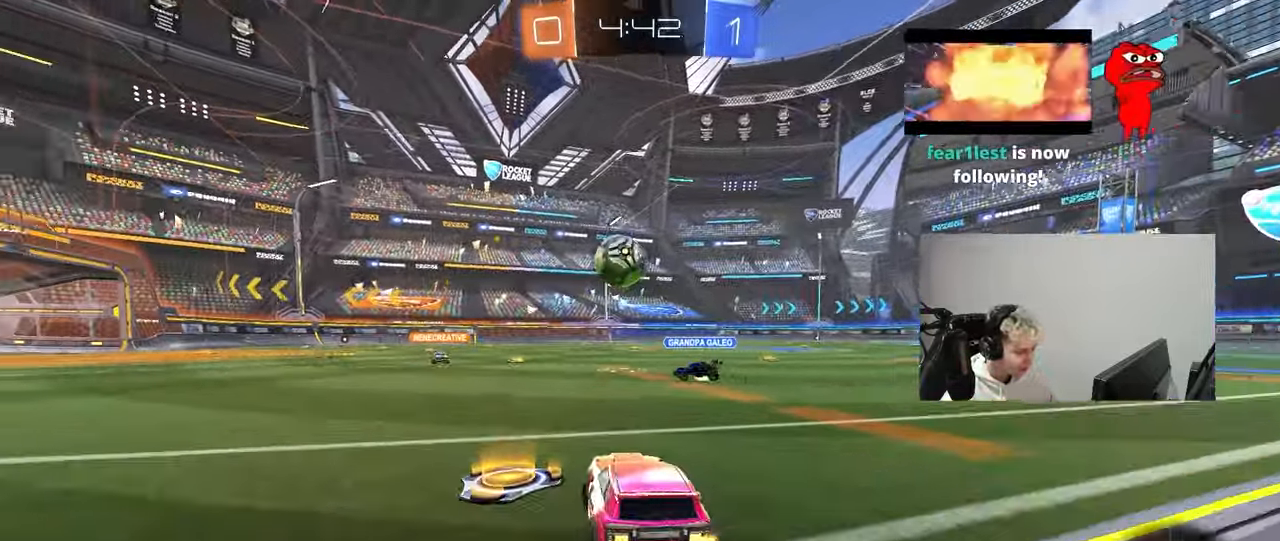
{"keys": ["a", "w"], "mouse": [], "mouse_move": "still", "events": [[117, "a", "up"], [267, "a", "down"], [400, "a", "up"], [500, "a", "down"]]}
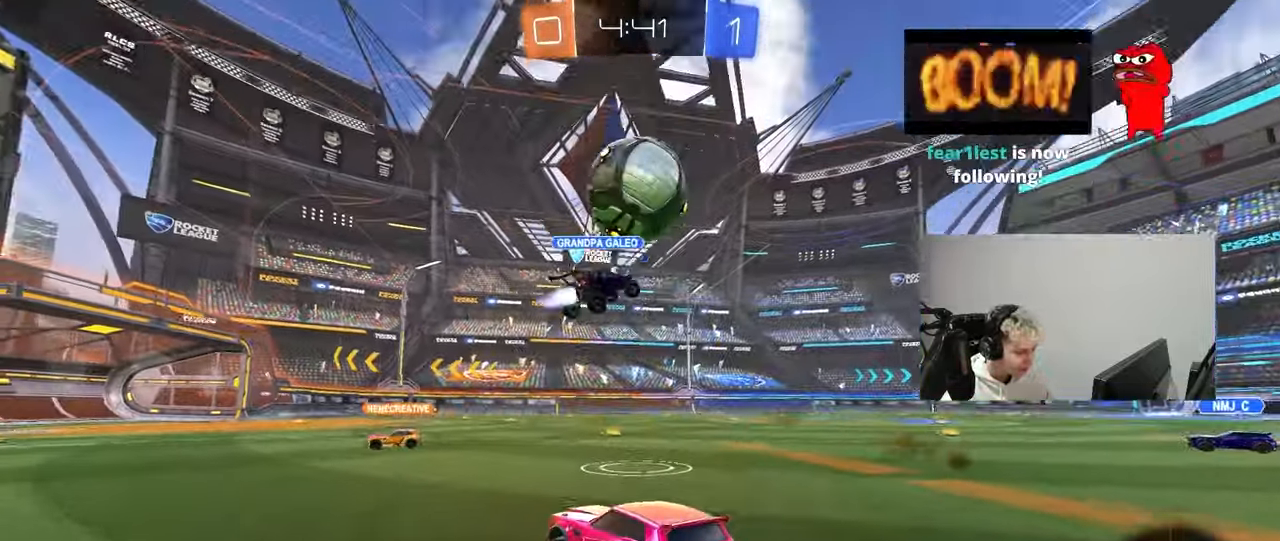
{"keys": ["w"], "mouse": [], "mouse_move": "still", "events": [[183, "a", "up"], [233, "d", "down"], [367, "space", "down"], [467, "d", "up"], [467, "space", "up"]]}
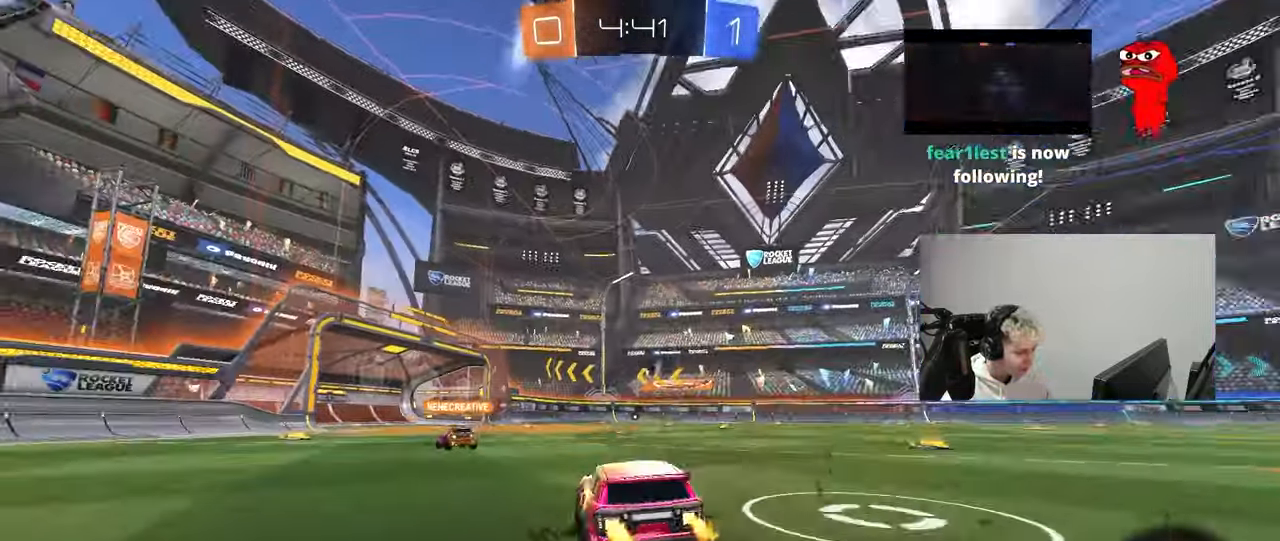
{"keys": ["a", "w"], "mouse": [], "mouse_move": "down-right", "events": [[333, "d", "down"], [383, "d", "up"], [433, "a", "down"], [433, "mouse_right", "down"], [483, "mouse_right", "up"]]}
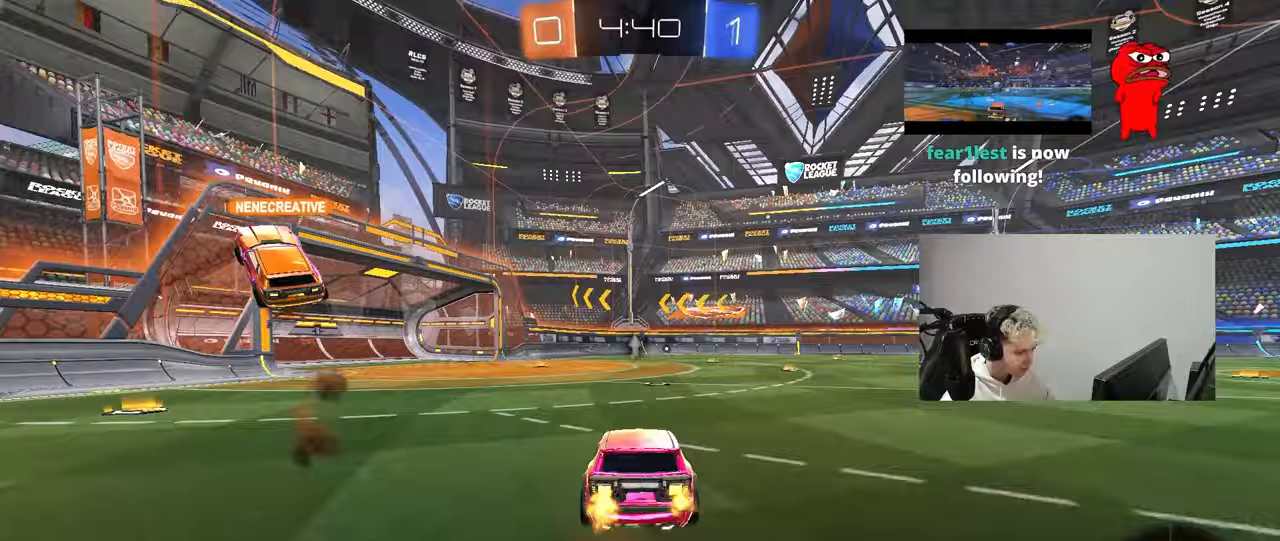
{"keys": ["a", "s", "space"], "mouse": [], "mouse_move": "still", "events": [[33, "a", "up"], [33, "d", "down"], [33, "w", "up"], [217, "d", "up"], [317, "s", "down"], [367, "a", "down"], [400, "space", "down"]]}
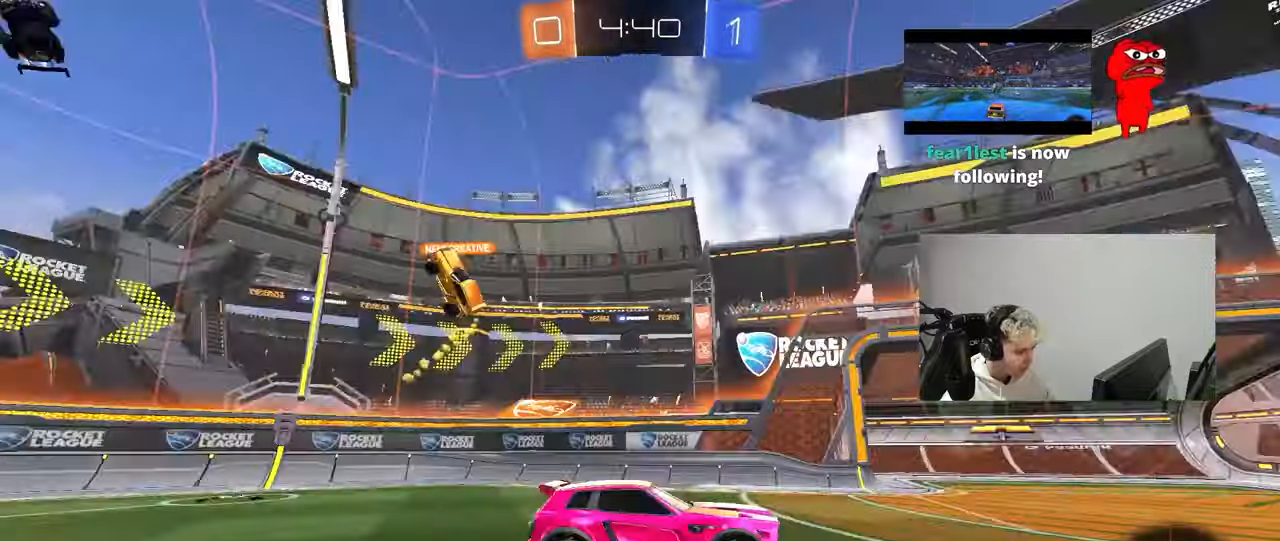
{"keys": ["w"], "mouse": ["right"], "mouse_move": "still", "events": [[50, "s", "up"], [100, "a", "up"], [100, "d", "down"], [100, "space", "up"], [133, "d", "up"], [367, "w", "down"], [467, "mouse_right", "down"]]}
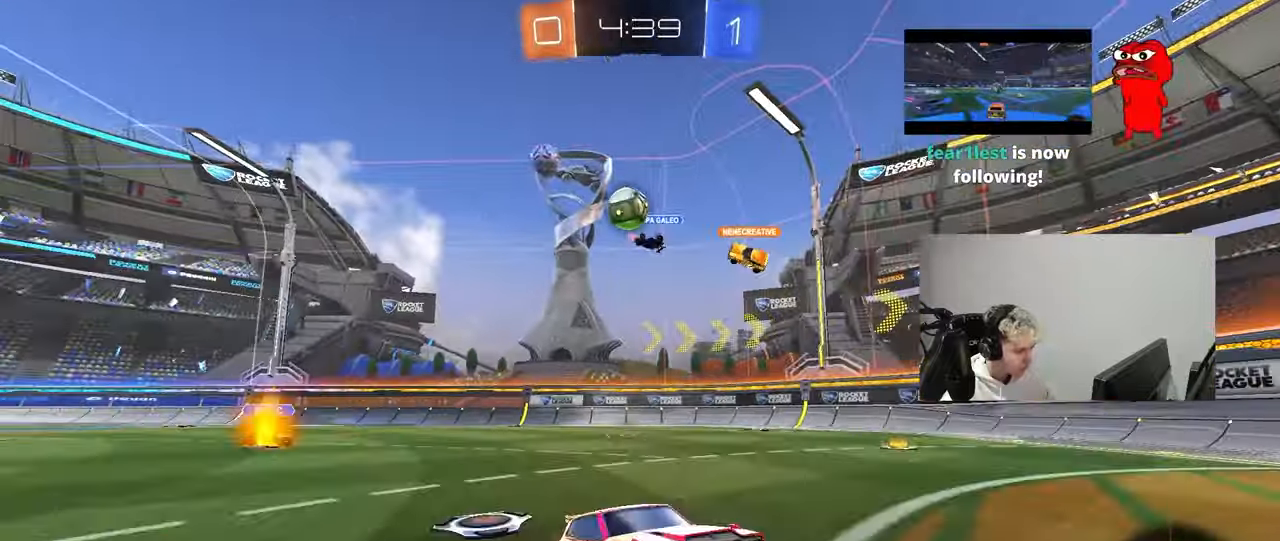
{"keys": ["w"], "mouse": [], "mouse_move": "still", "events": [[67, "mouse_right", "up"], [100, "a", "down"], [150, "shift", "down"], [350, "shift", "up"], [383, "a", "up"]]}
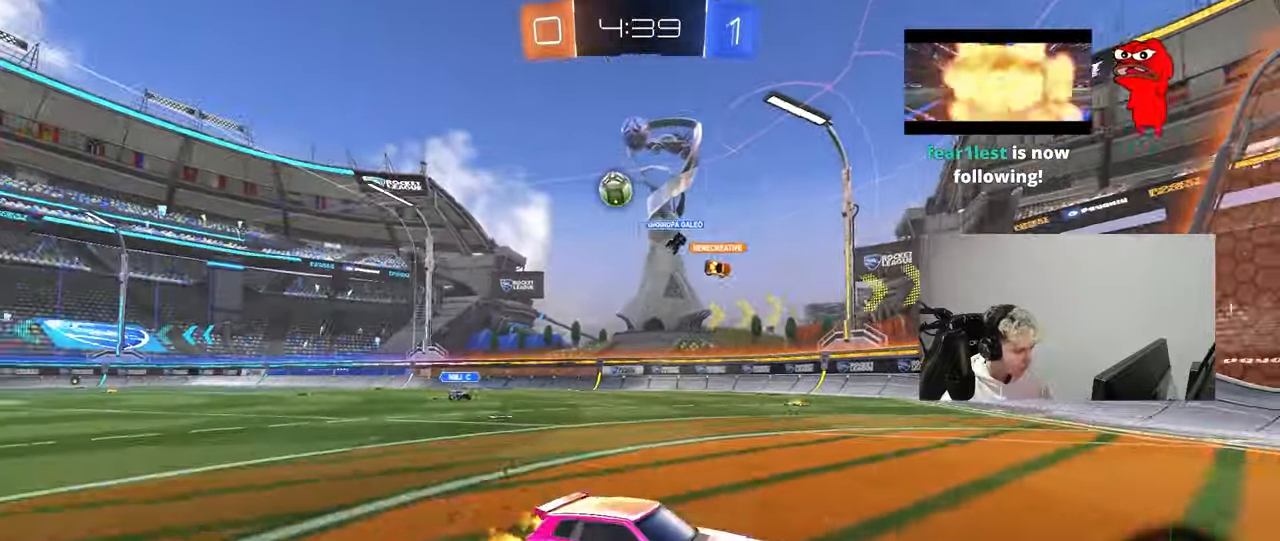
{"keys": ["w"], "mouse": [], "mouse_move": "still", "events": [[83, "d", "down"], [167, "d", "up"], [267, "a", "down"], [500, "a", "up"]]}
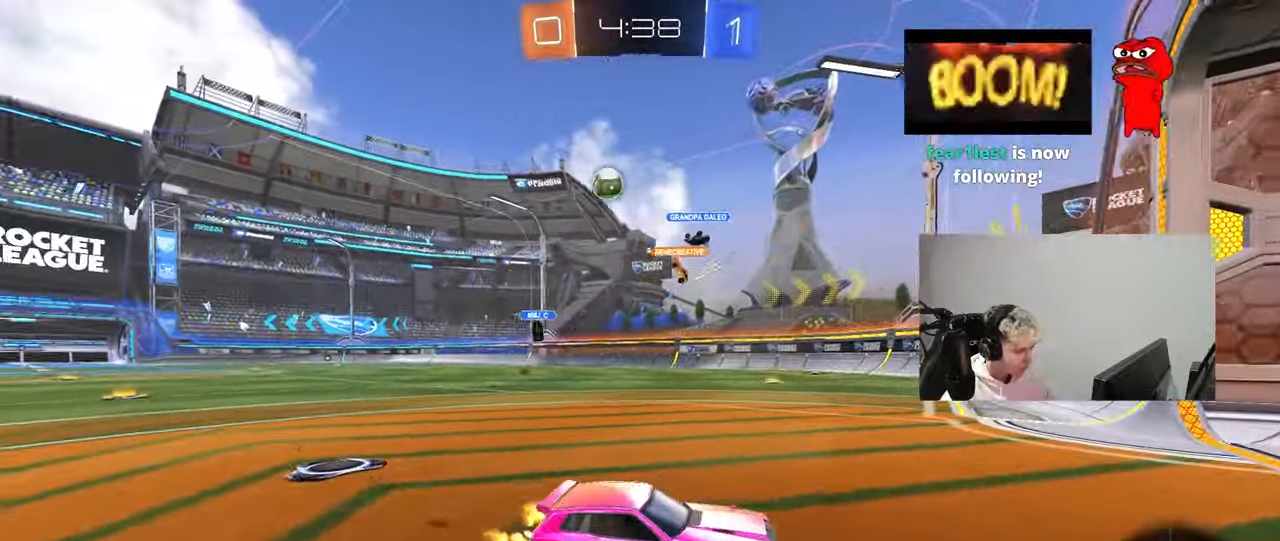
{"keys": [], "mouse": [], "mouse_move": "still", "events": [[100, "d", "down"], [183, "d", "up"], [367, "w", "up"]]}
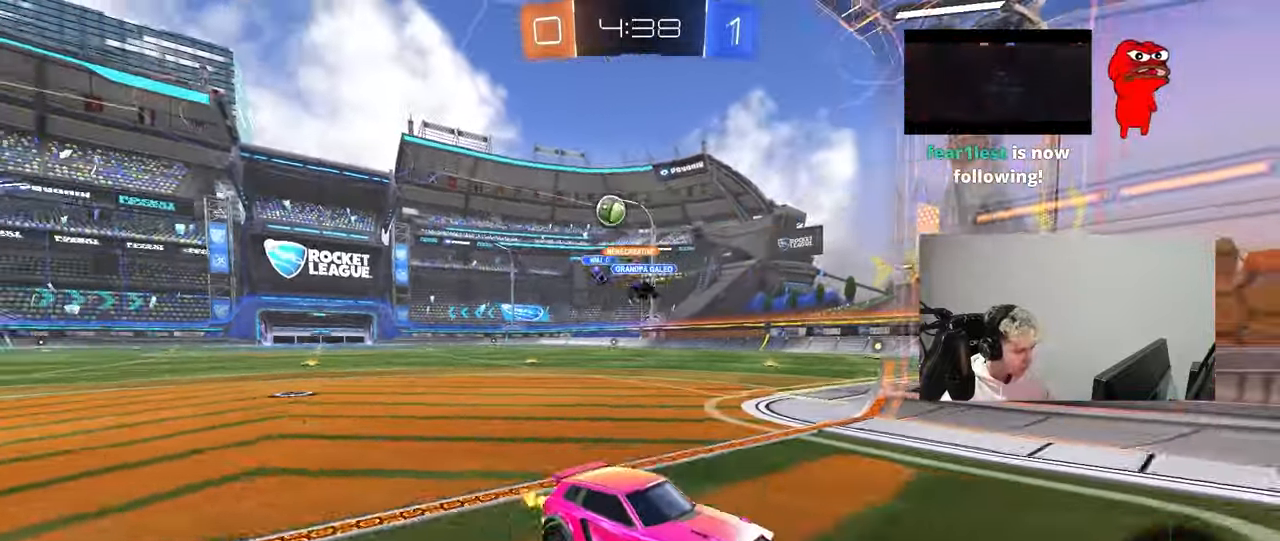
{"keys": ["d", "w"], "mouse": [], "mouse_move": "still", "events": [[200, "d", "down"], [300, "d", "up"], [333, "w", "down"], [483, "d", "down"]]}
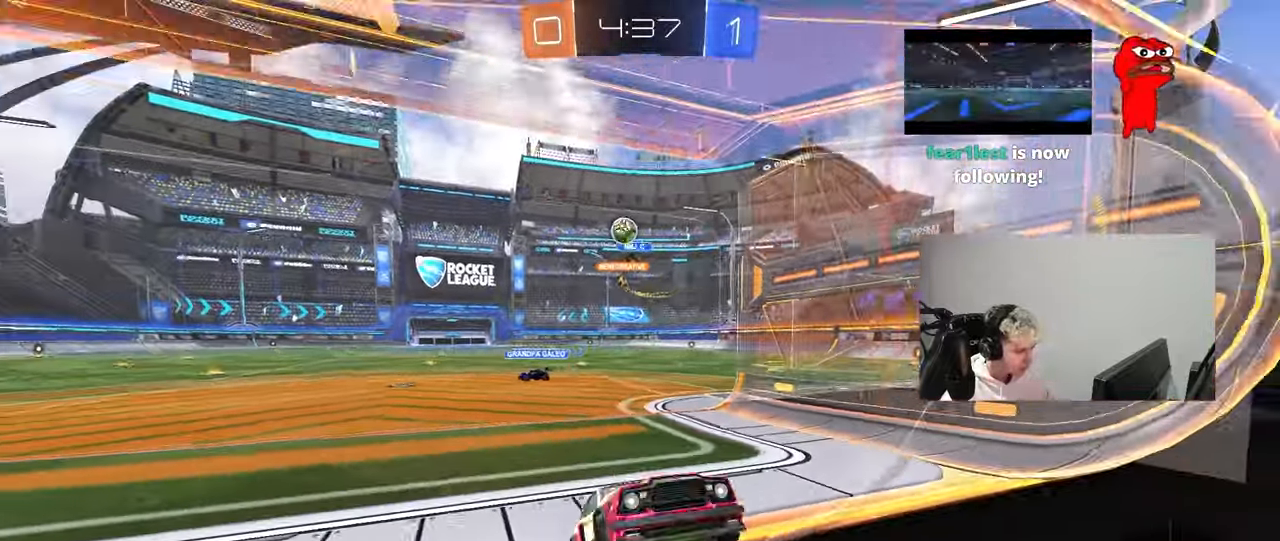
{"keys": ["d"], "mouse": [], "mouse_move": "still", "events": [[83, "d", "up"], [317, "w", "up"], [400, "d", "down"], [400, "s", "down"], [500, "s", "up"]]}
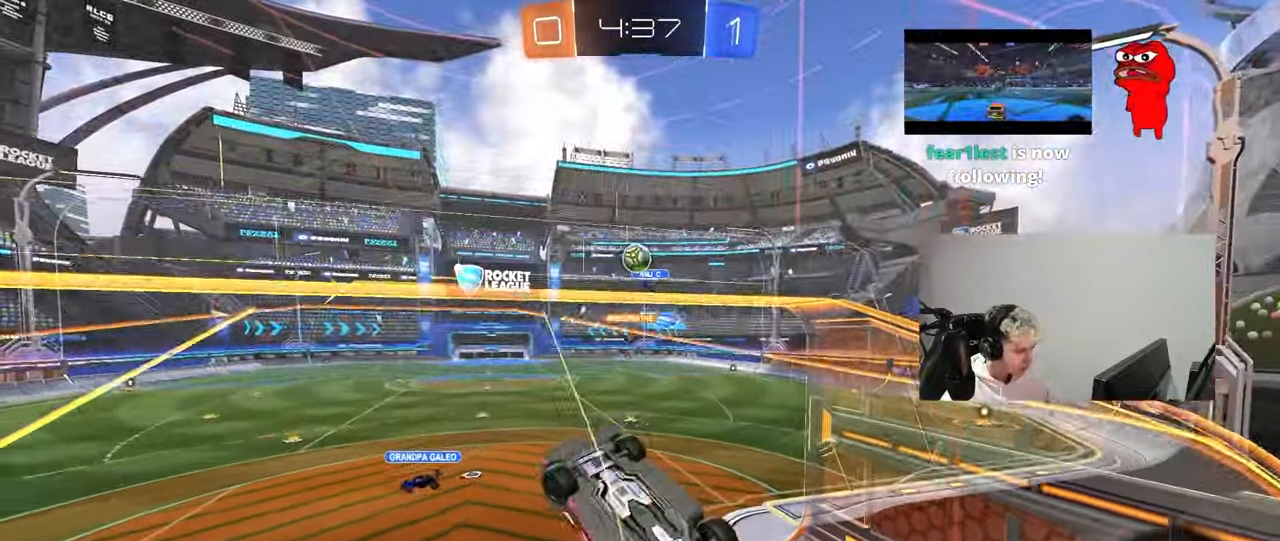
{"keys": ["d", "w"], "mouse": [], "mouse_move": "still", "events": [[50, "d", "up"], [83, "a", "down"], [133, "w", "down"], [233, "a", "up"], [233, "d", "down"]]}
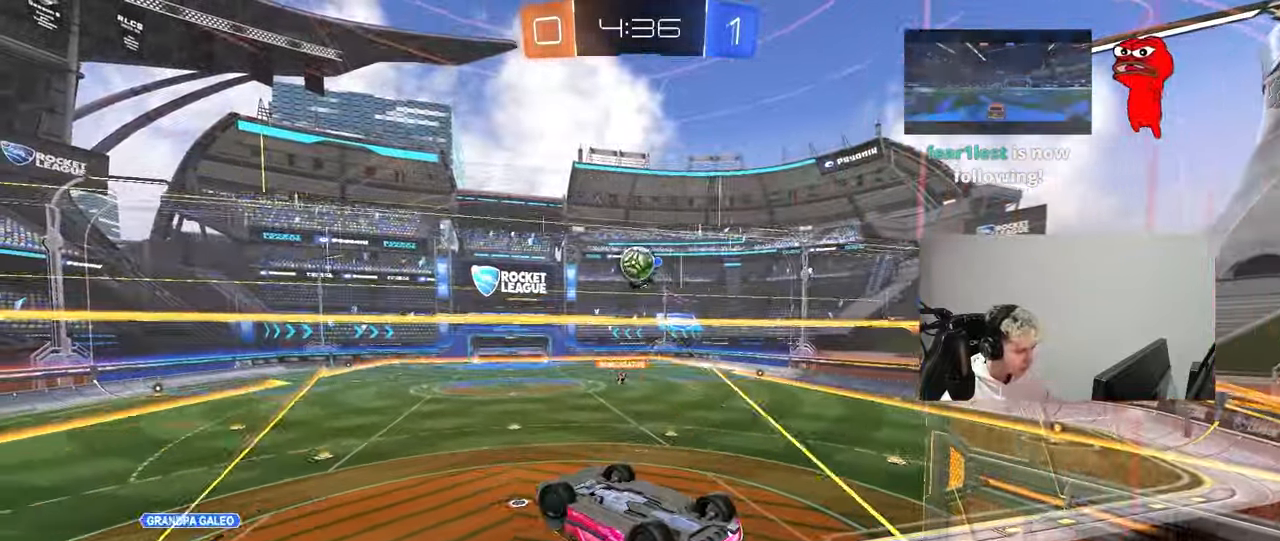
{"keys": ["q"], "mouse": ["left"], "mouse_move": "down", "events": [[17, "shift", "down"], [200, "shift", "up"], [300, "w", "up"], [383, "mouse_left", "down"], [483, "d", "up"], [483, "q", "down"]]}
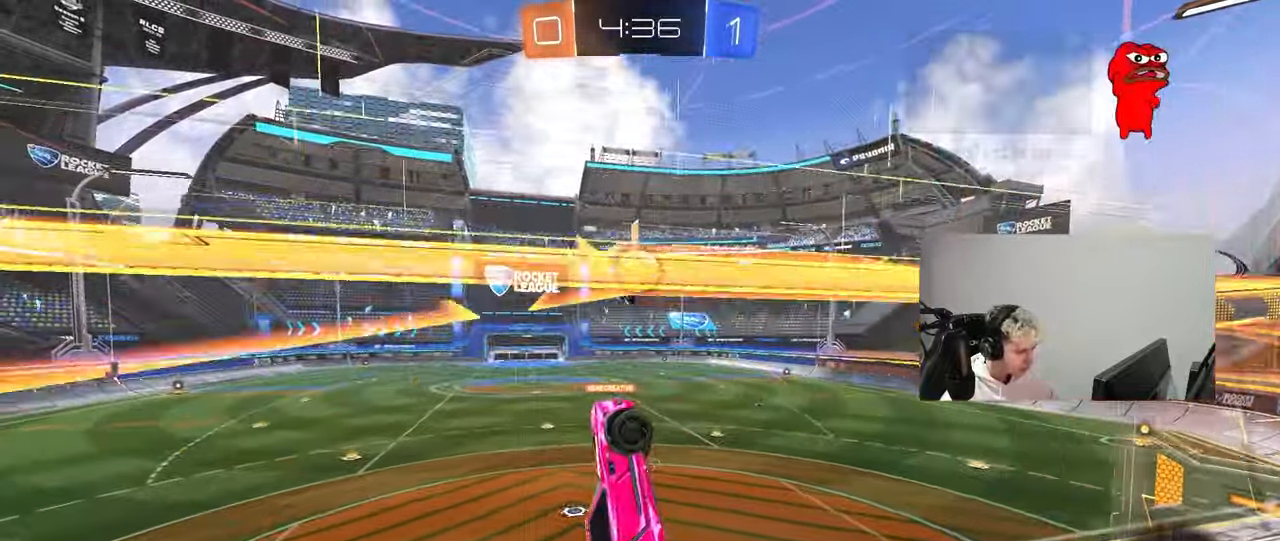
{"keys": ["d", "s"], "mouse": ["left"], "mouse_move": "still", "events": [[33, "a", "down"], [217, "s", "down"], [317, "mouse_left", "up"], [400, "d", "down"], [500, "a", "up"], [500, "mouse_left", "down"], [500, "q", "up"]]}
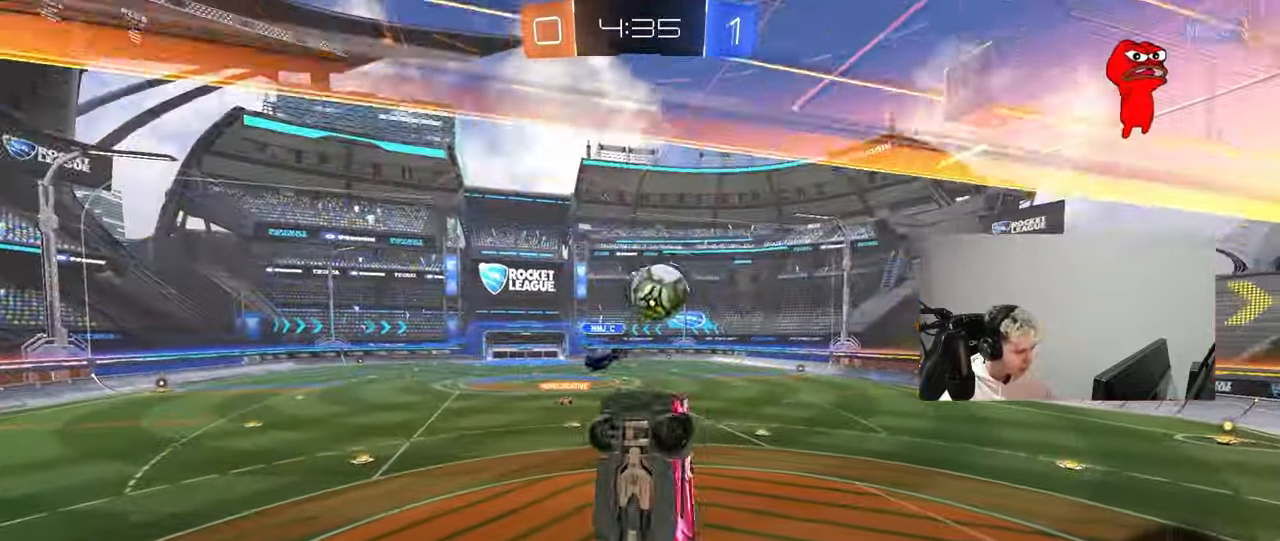
{"keys": ["d", "s", "shift"], "mouse": ["right"], "mouse_move": "still", "events": [[83, "d", "up"], [133, "d", "down"], [133, "s", "up"], [133, "shift", "down"], [233, "w", "down"], [283, "mouse_left", "up"], [333, "mouse_right", "down"], [417, "s", "down"], [417, "w", "up"]]}
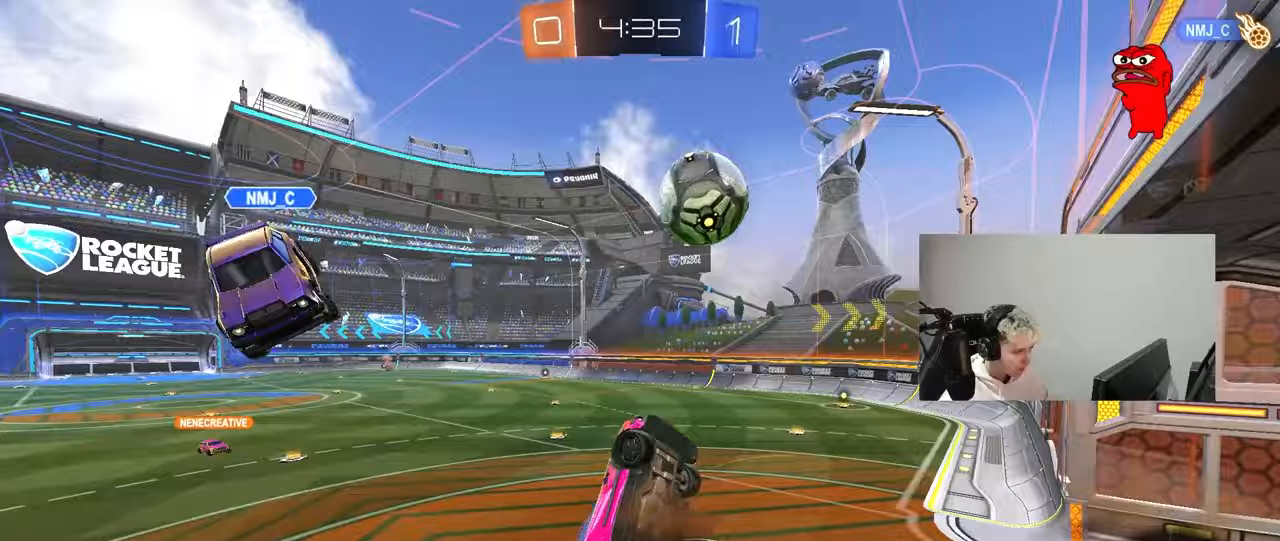
{"keys": ["d", "s", "shift"], "mouse": [], "mouse_move": "still", "events": [[17, "mouse_right", "up"], [100, "s", "up"], [200, "s", "down"], [300, "shift", "up"], [433, "shift", "down"]]}
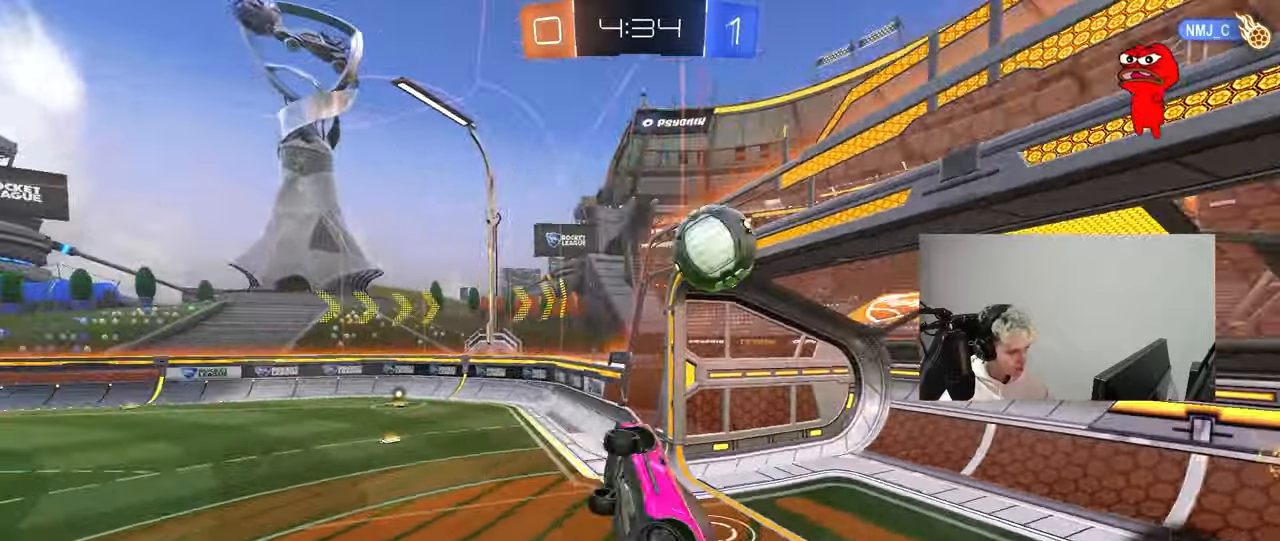
{"keys": ["d", "shift"], "mouse": [], "mouse_move": "still", "events": [[400, "s", "up"]]}
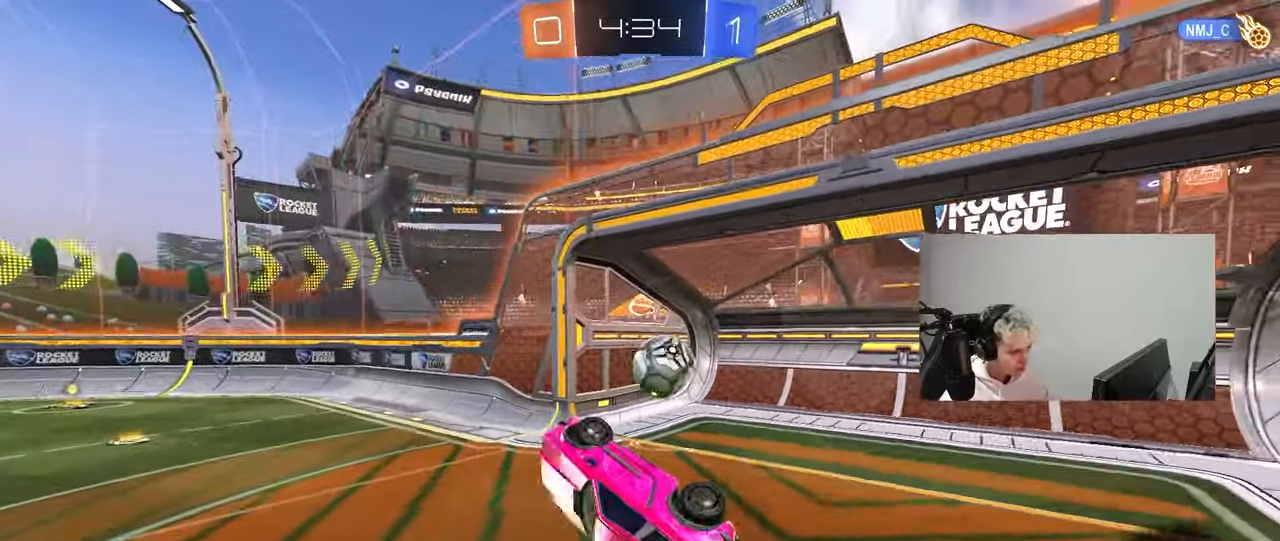
{"keys": ["d", "w"], "mouse": [], "mouse_move": "still", "events": [[50, "w", "down"], [133, "shift", "up"]]}
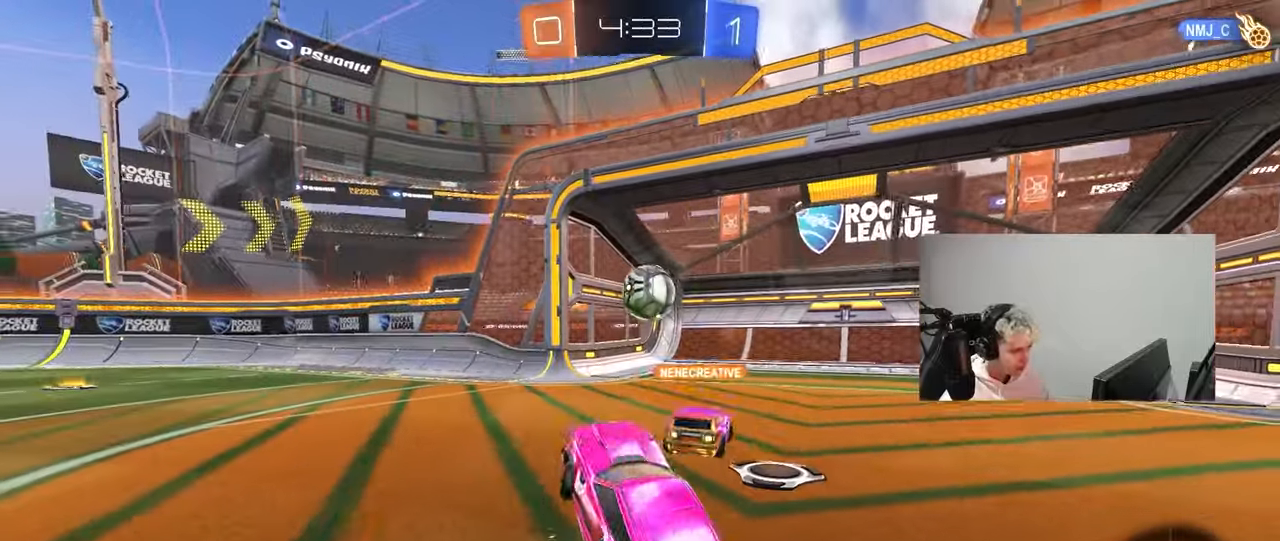
{"keys": ["d", "w"], "mouse": [], "mouse_move": "still", "events": [[150, "d", "up"], [250, "d", "down"]]}